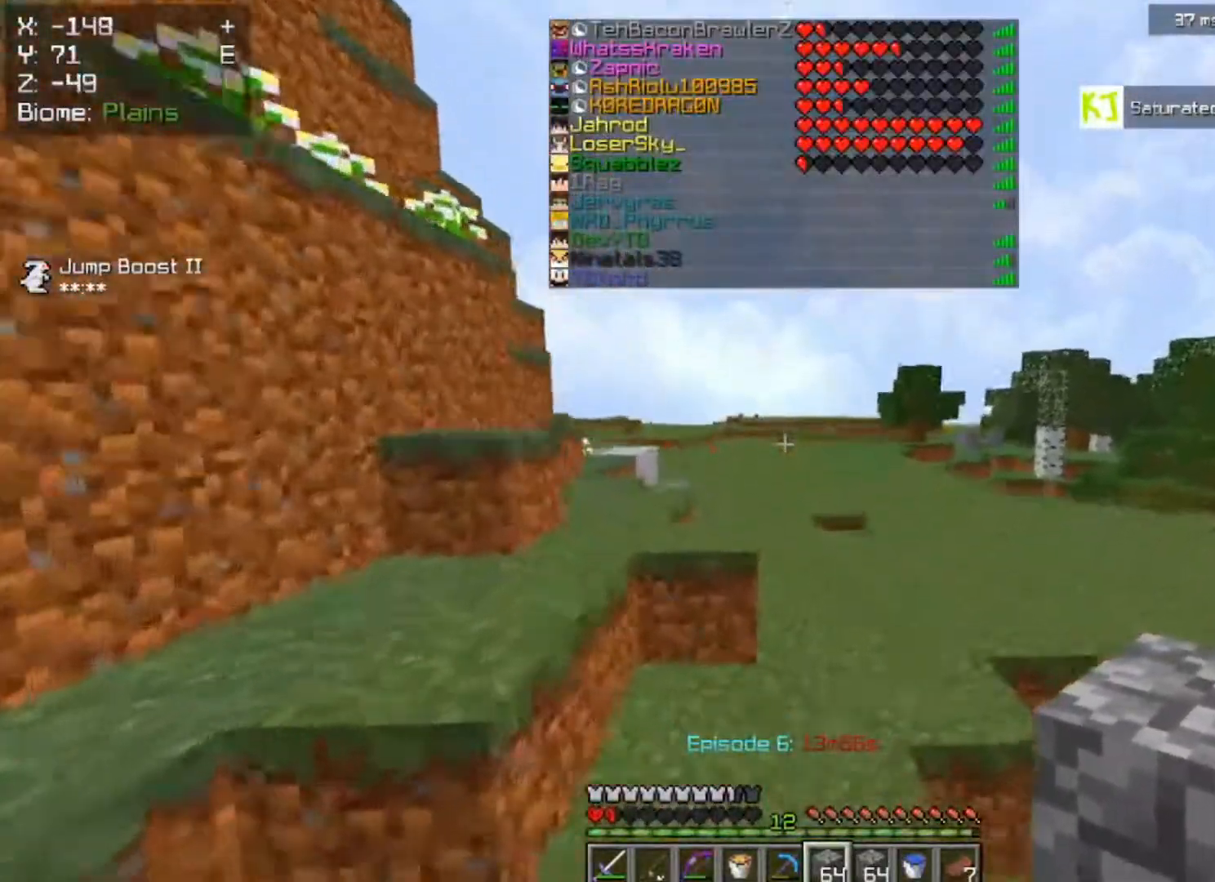
Gameplay with keyboard and mouse; each line is a JSON object with the keys and mouse buttons held at the frame after it. "events" lists presses ("down") and releases ("up") of "a", "d", "s", "space", "w", "mouse_left" and "mouse_right" between this image and that frame as [ms after this image, input, new state], when the widget could be followed in between. "mouse_left", "mouse_right" = the "left", "right" buttons of the "mouse" list. No other keys are recorded. Fast repeated clicks can show as one long hold. Mouse movement is not recorded.
{"keys": ["space", "w"], "mouse": [], "events": [[83, "space", "down"]]}
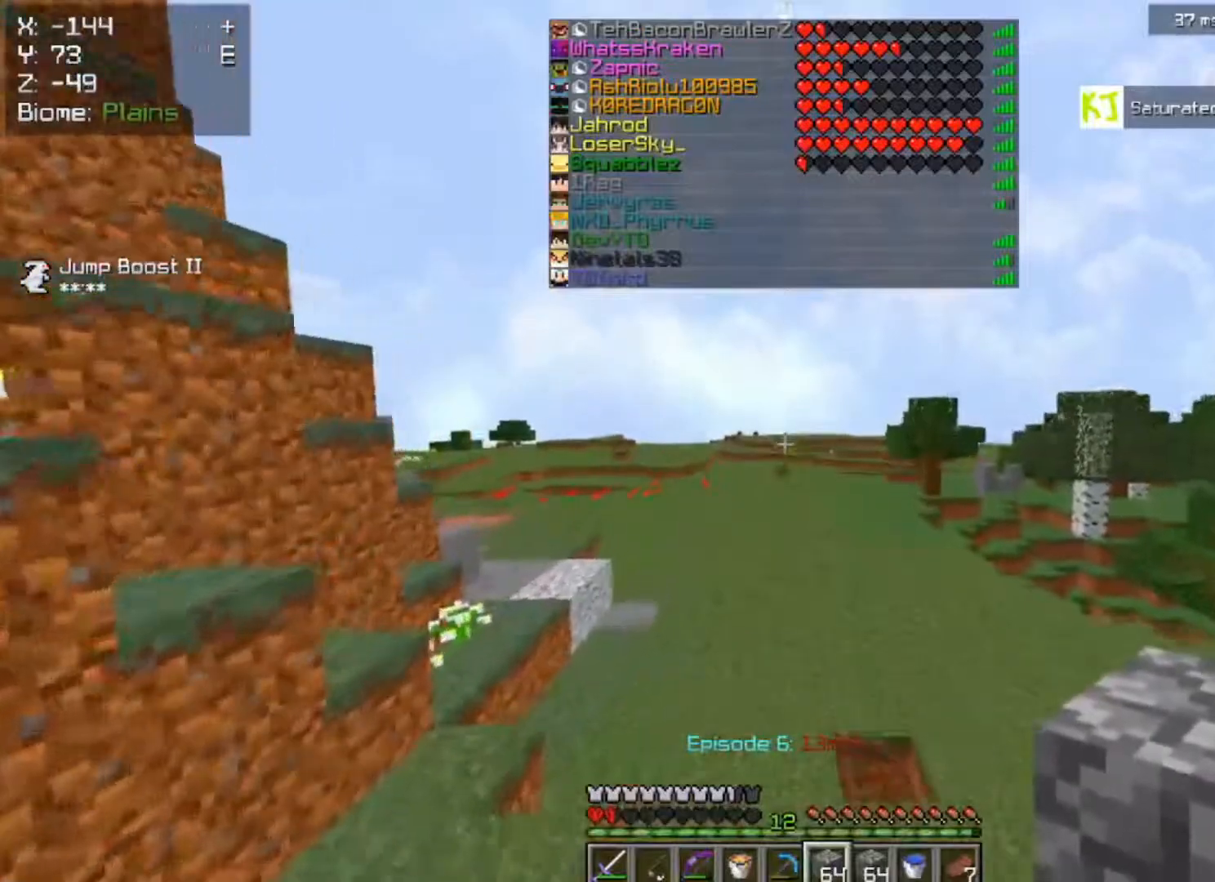
{"keys": ["space", "w"], "mouse": [], "events": []}
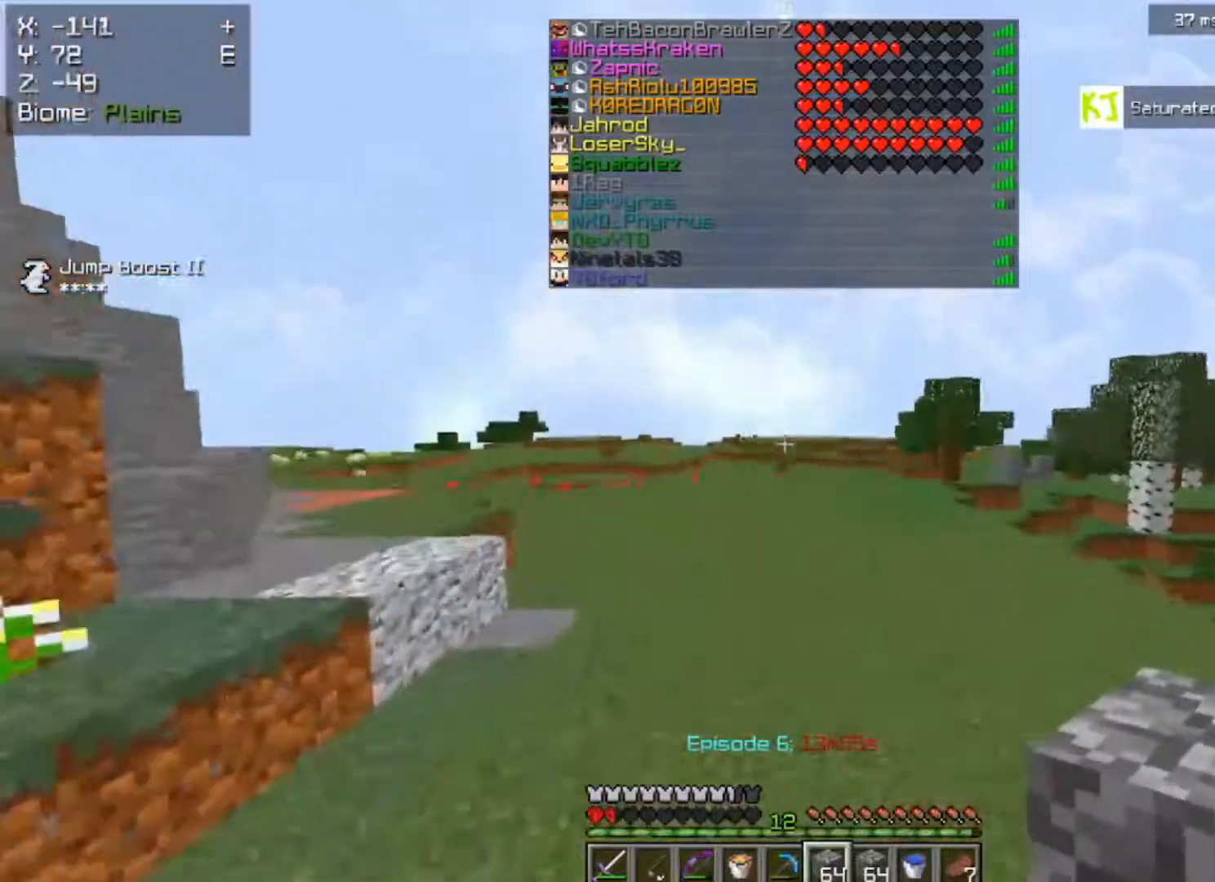
{"keys": ["space", "w"], "mouse": [], "events": []}
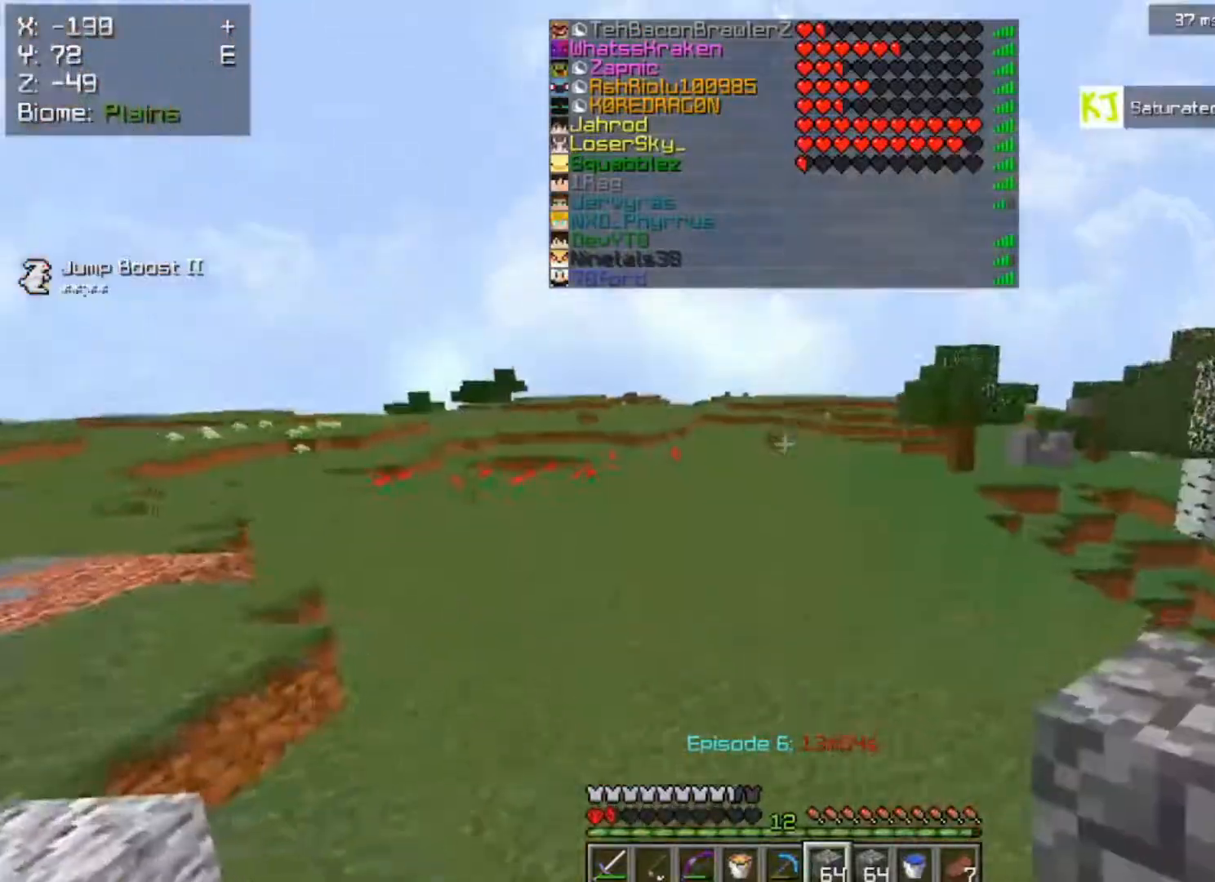
{"keys": ["space", "w"], "mouse": [], "events": []}
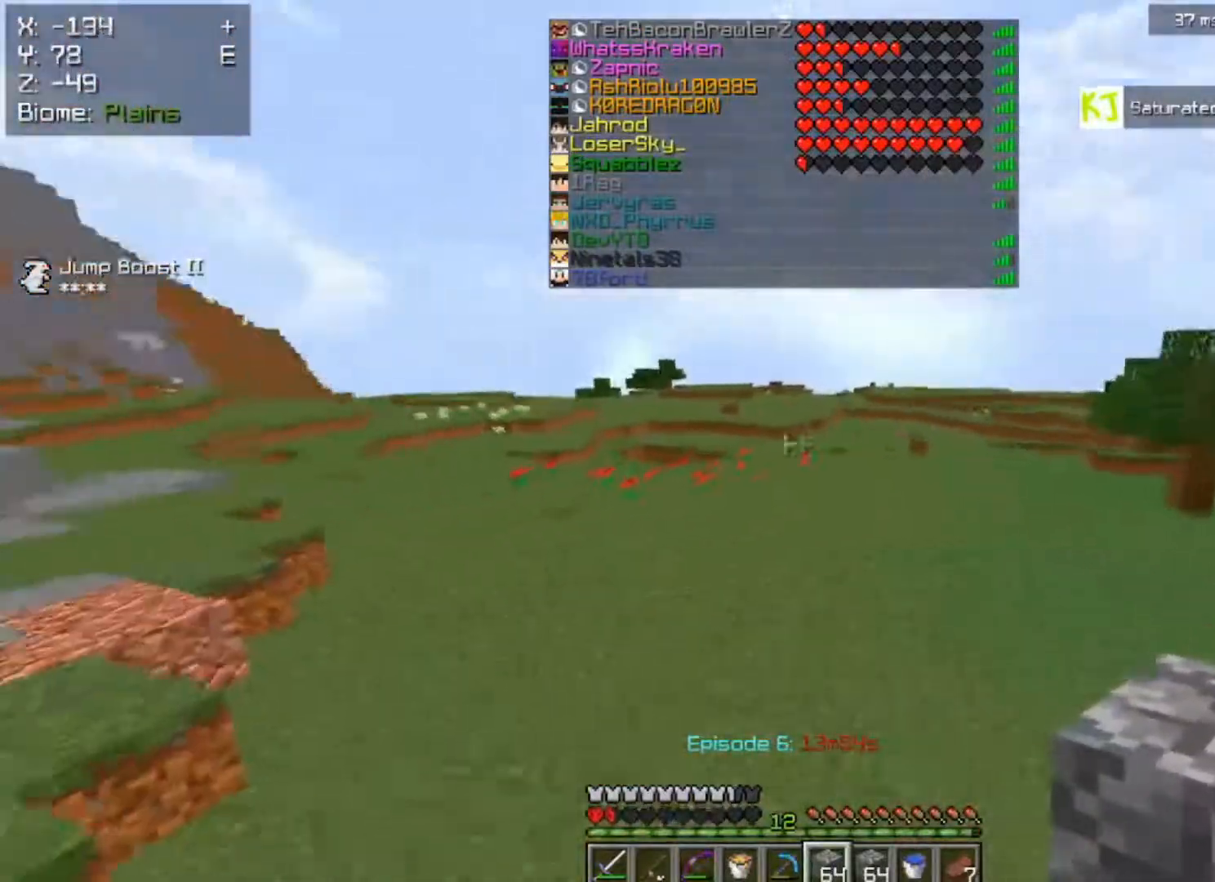
{"keys": ["space", "w"], "mouse": [], "events": []}
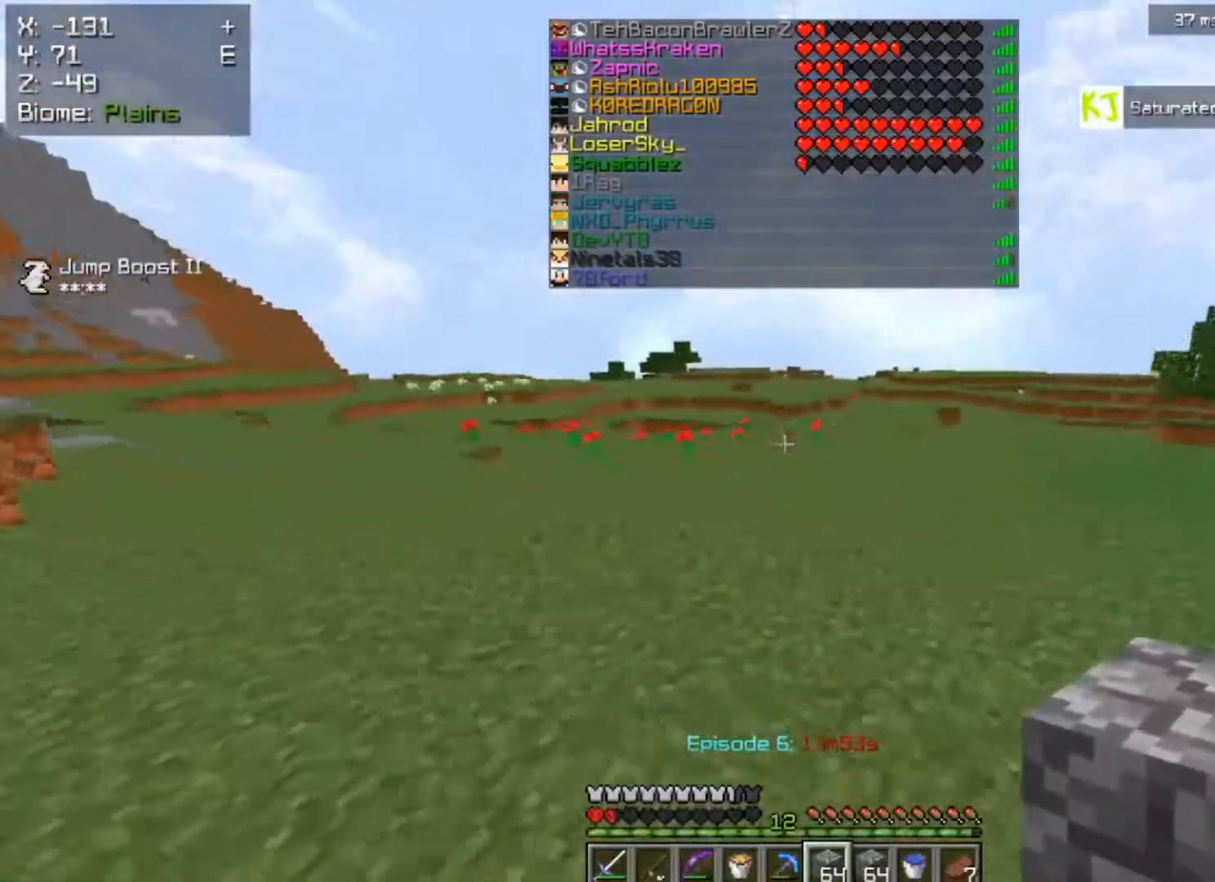
{"keys": ["space", "w"], "mouse": [], "events": []}
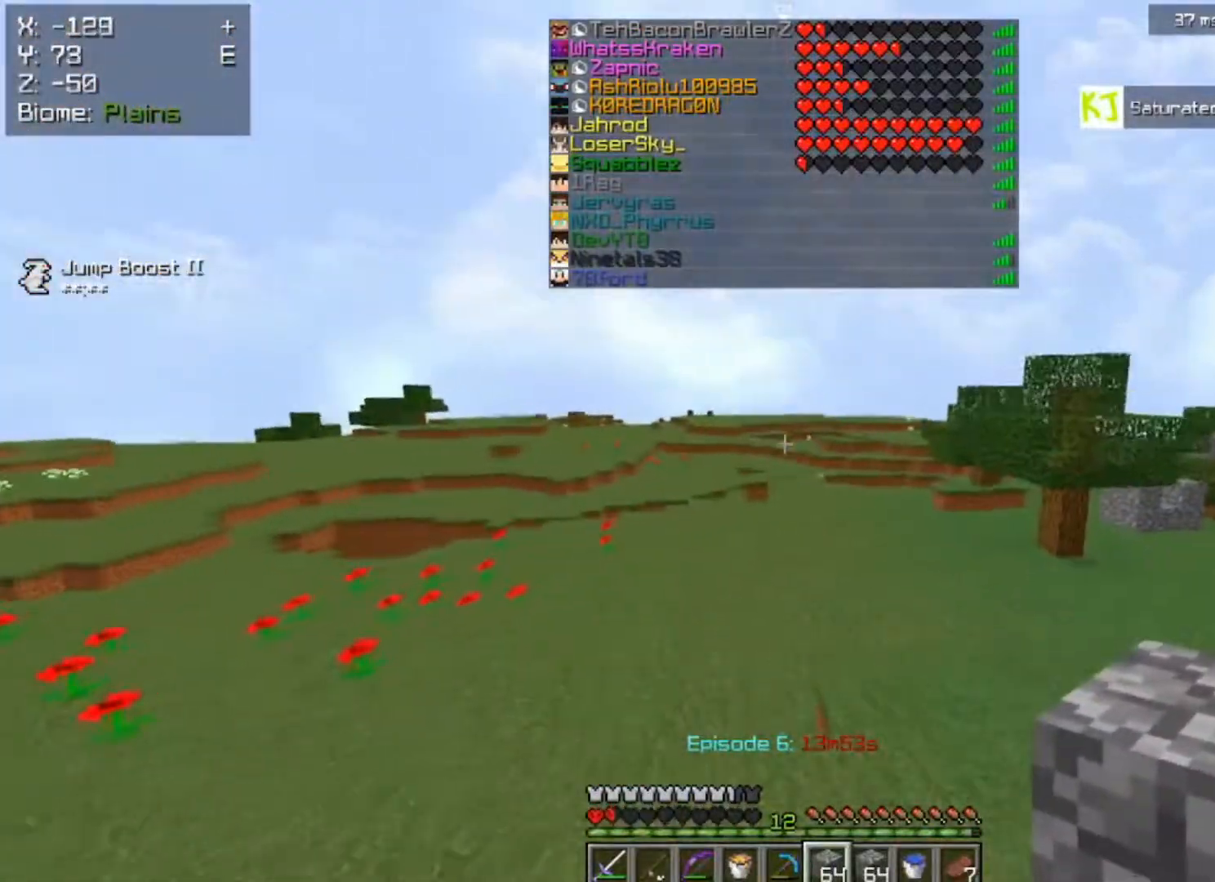
{"keys": ["space", "w"], "mouse": [], "events": []}
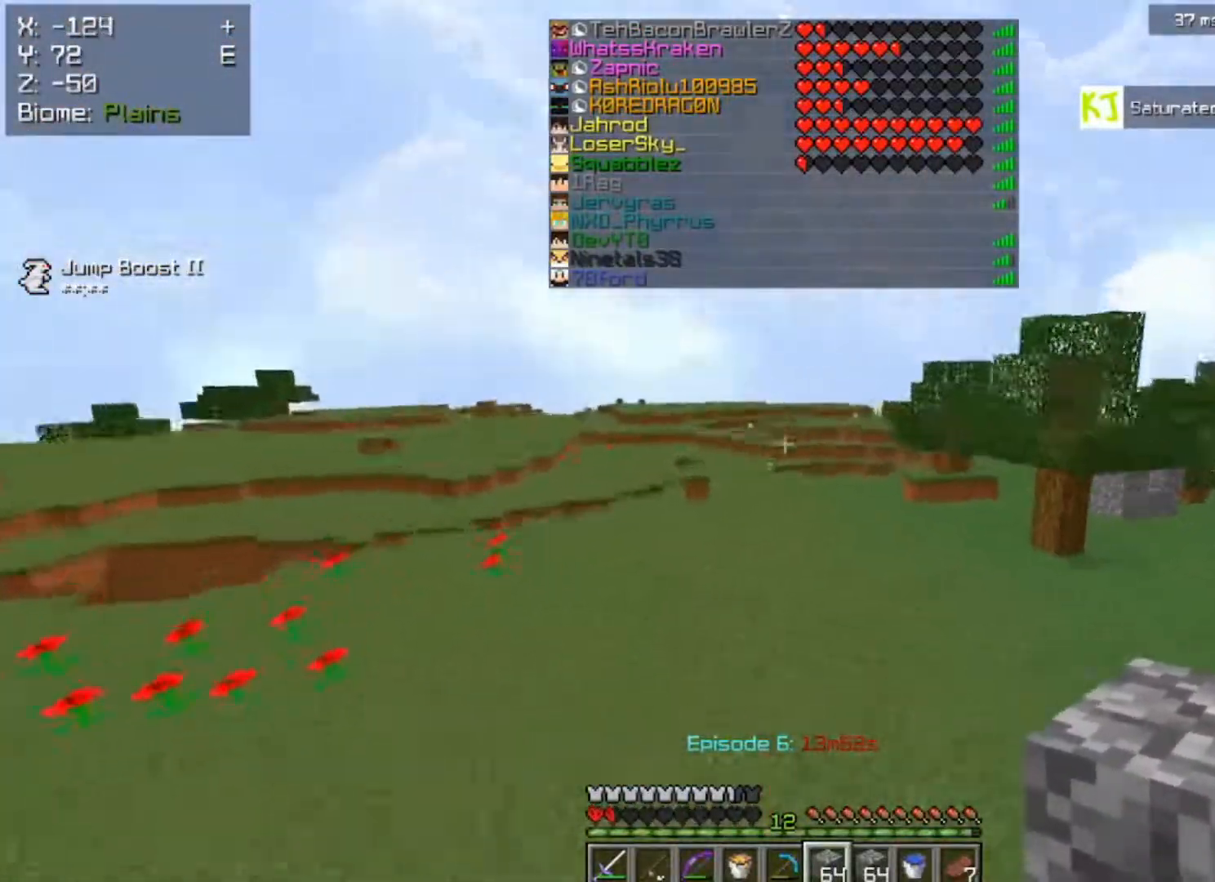
{"keys": ["space", "w"], "mouse": [], "events": []}
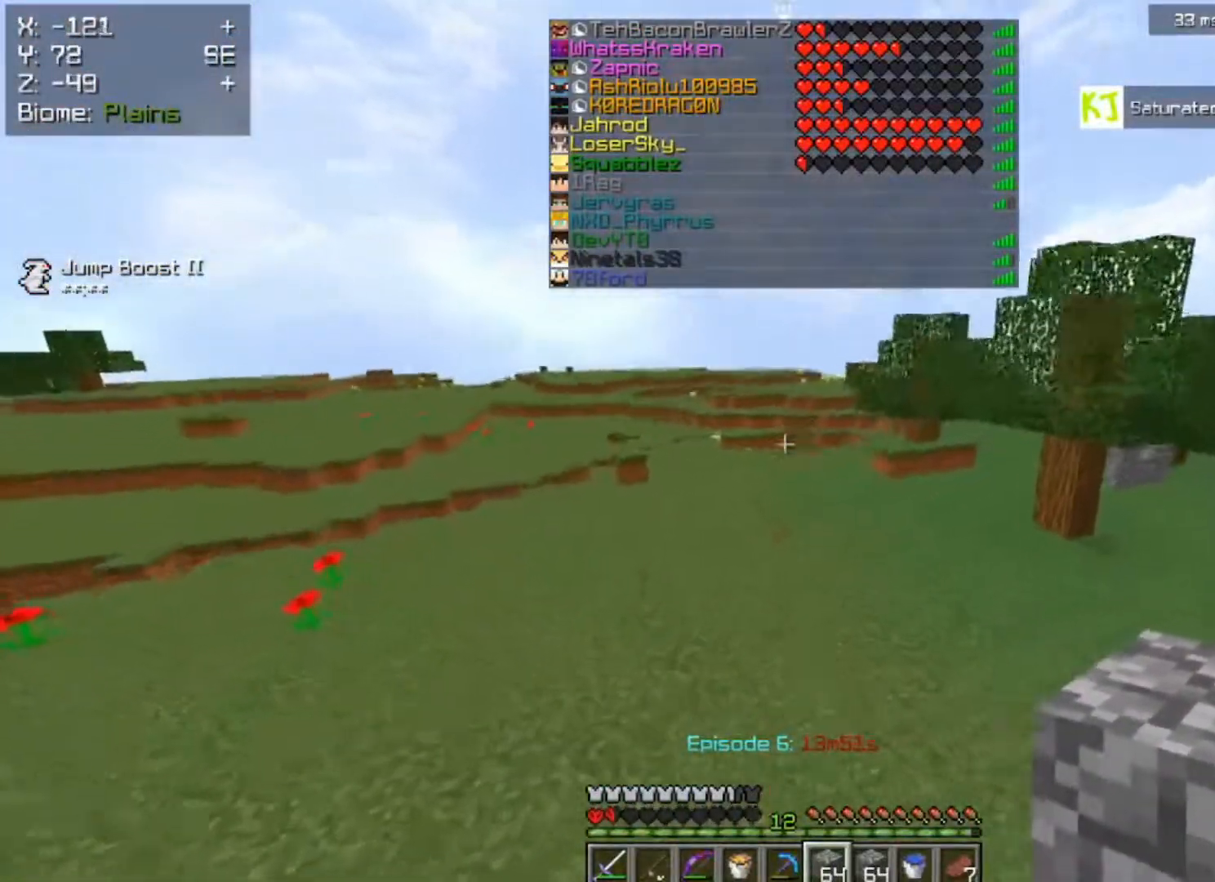
{"keys": ["space", "w"], "mouse": [], "events": []}
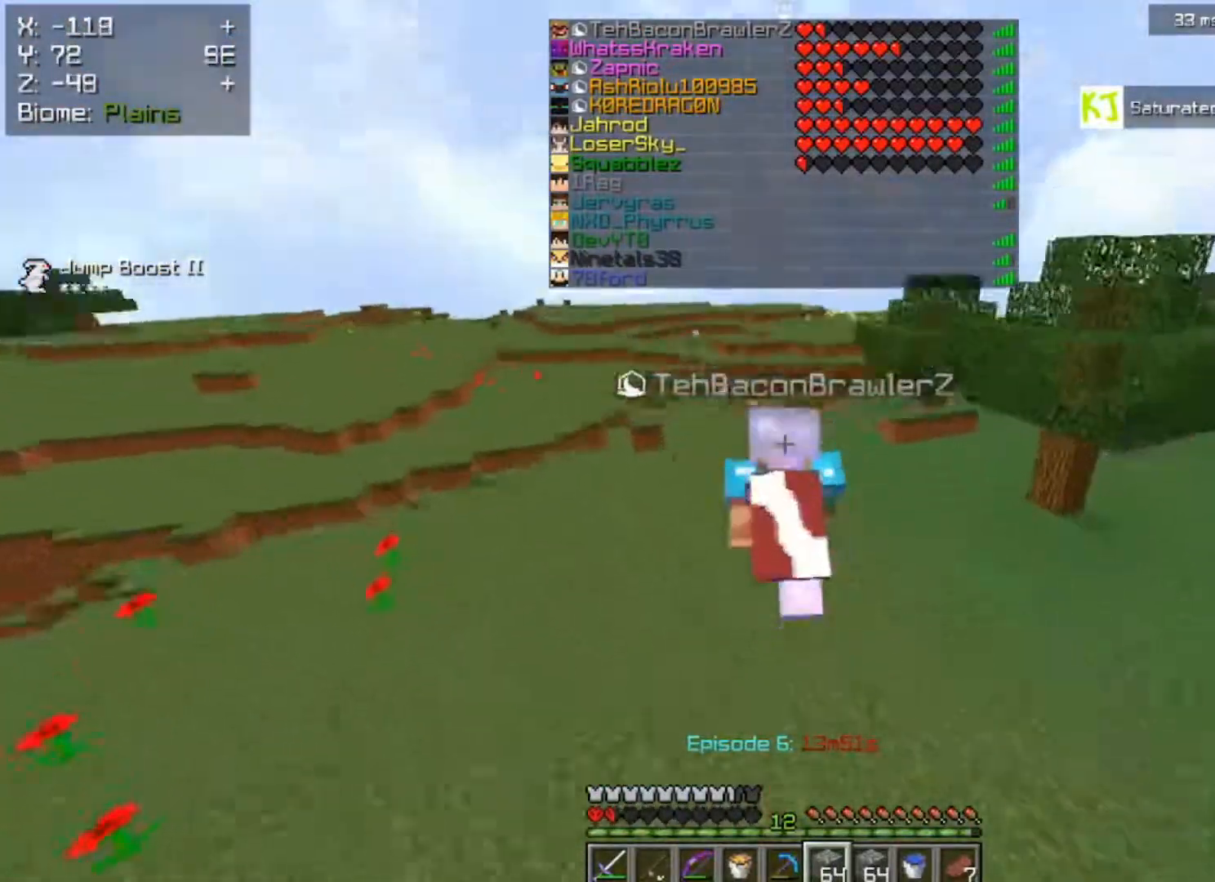
{"keys": ["a", "space", "w"], "mouse": [], "events": [[217, "a", "down"]]}
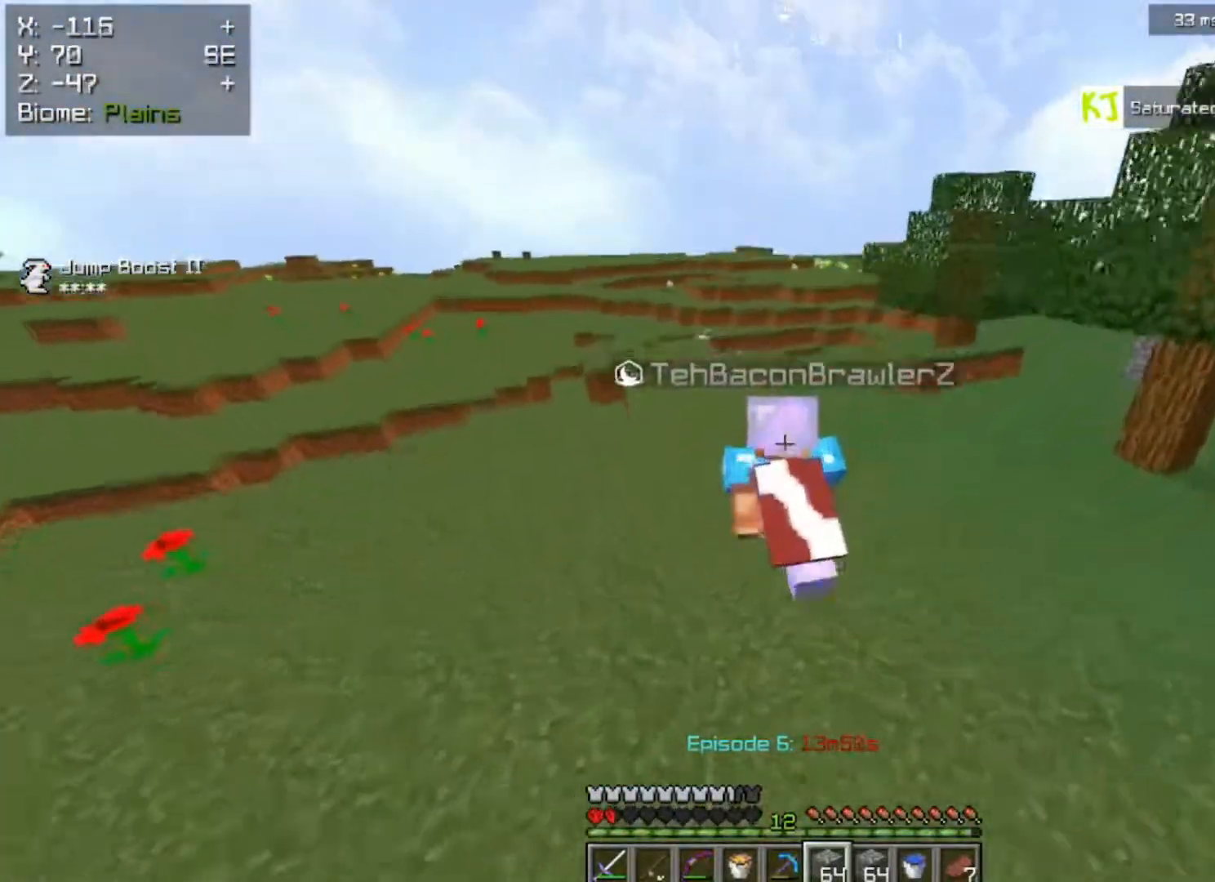
{"keys": [], "mouse": [], "events": [[233, "space", "up"], [267, "a", "up"], [267, "w", "up"]]}
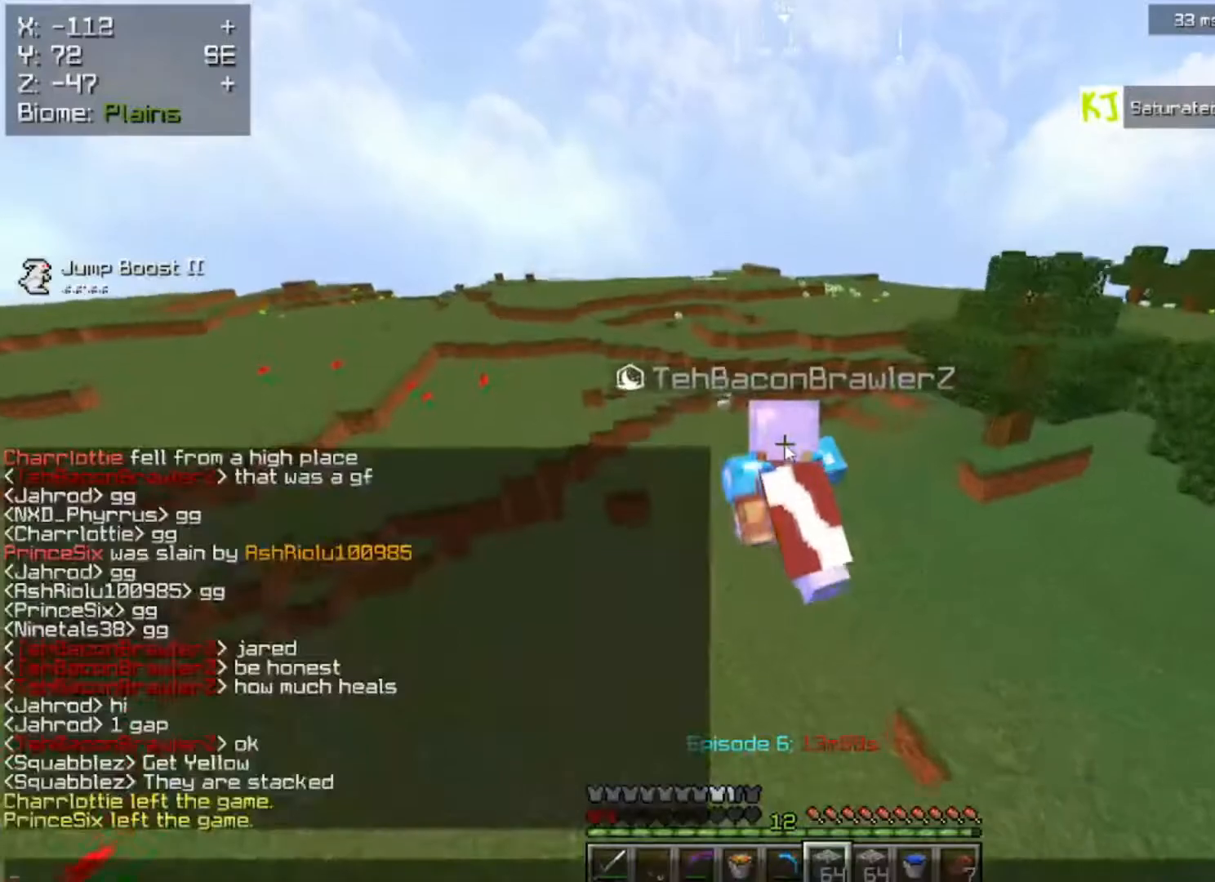
{"keys": [], "mouse": [], "events": []}
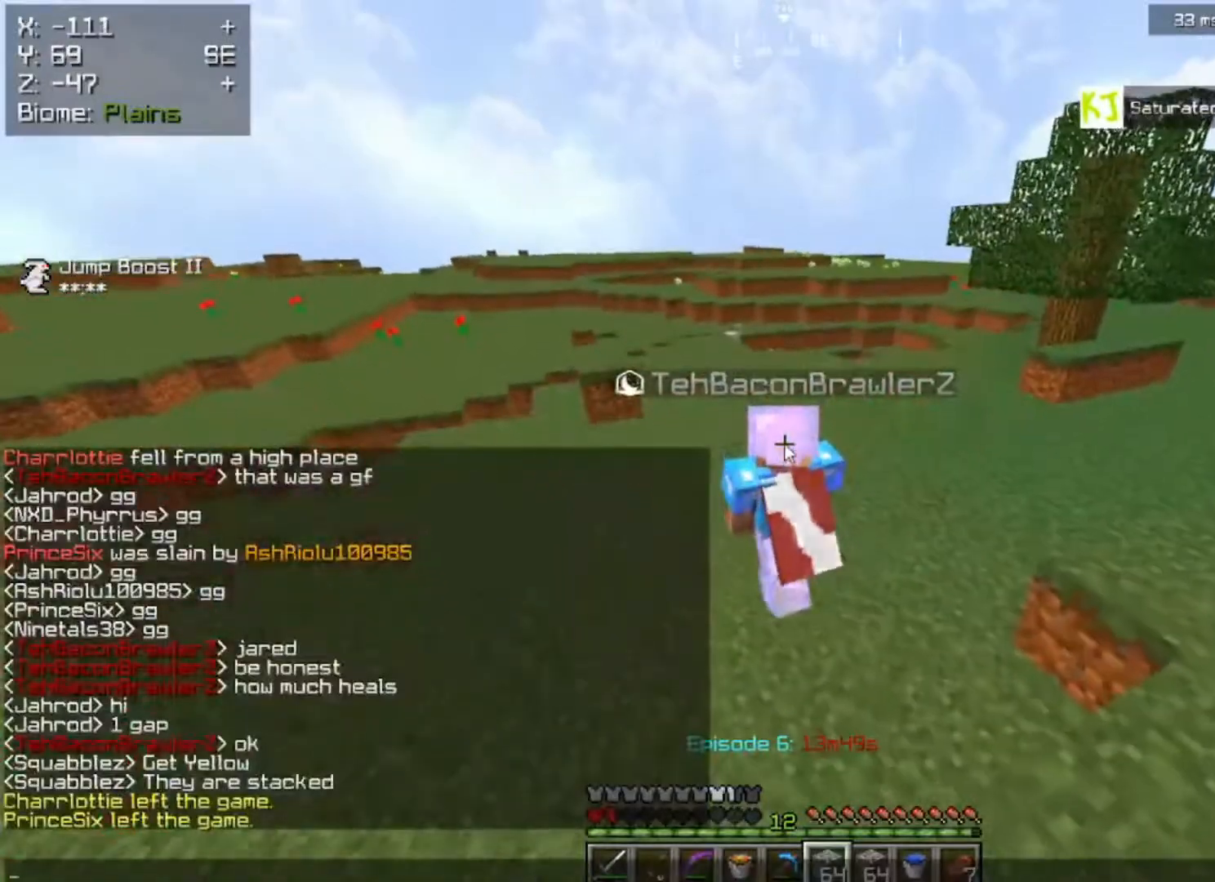
{"keys": ["space", "w"], "mouse": [], "events": [[167, "w", "down"], [333, "space", "down"]]}
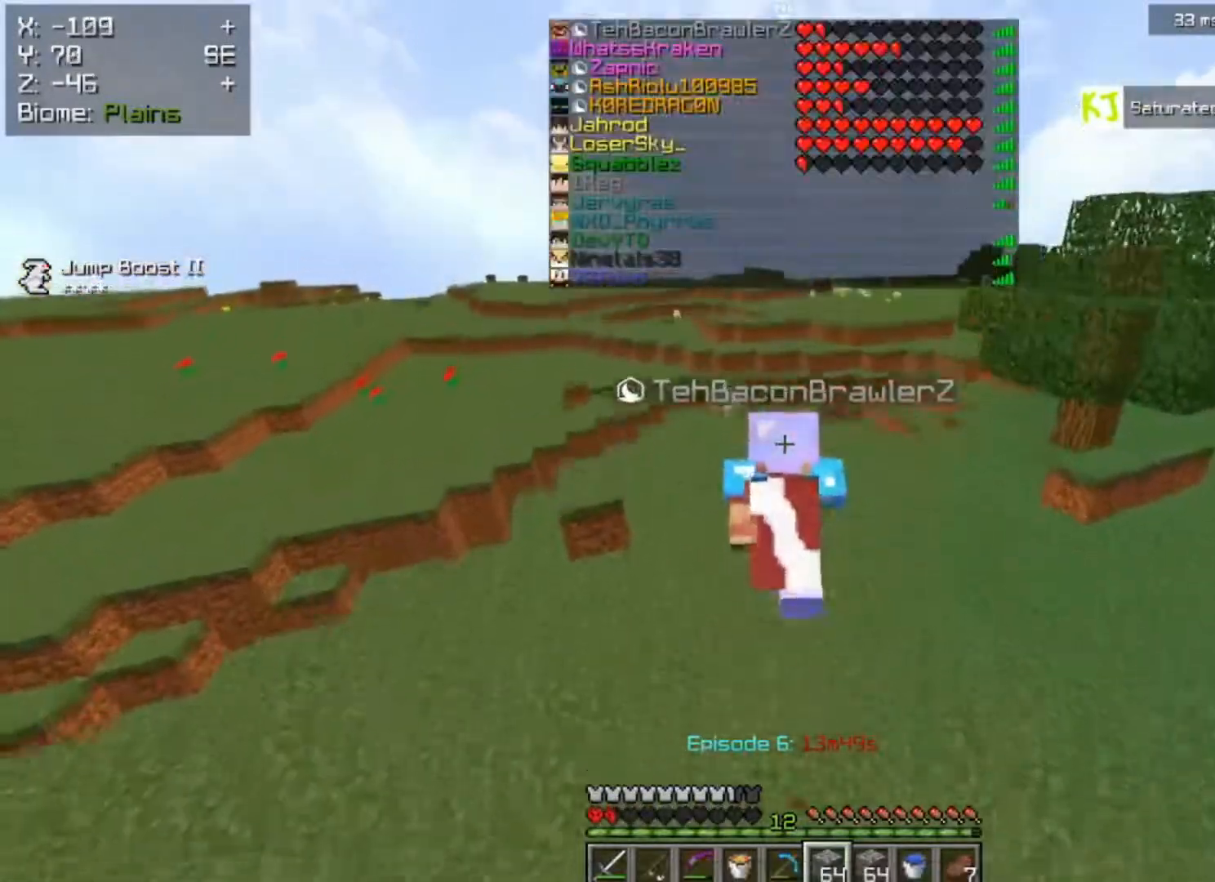
{"keys": ["space", "w"], "mouse": [], "events": []}
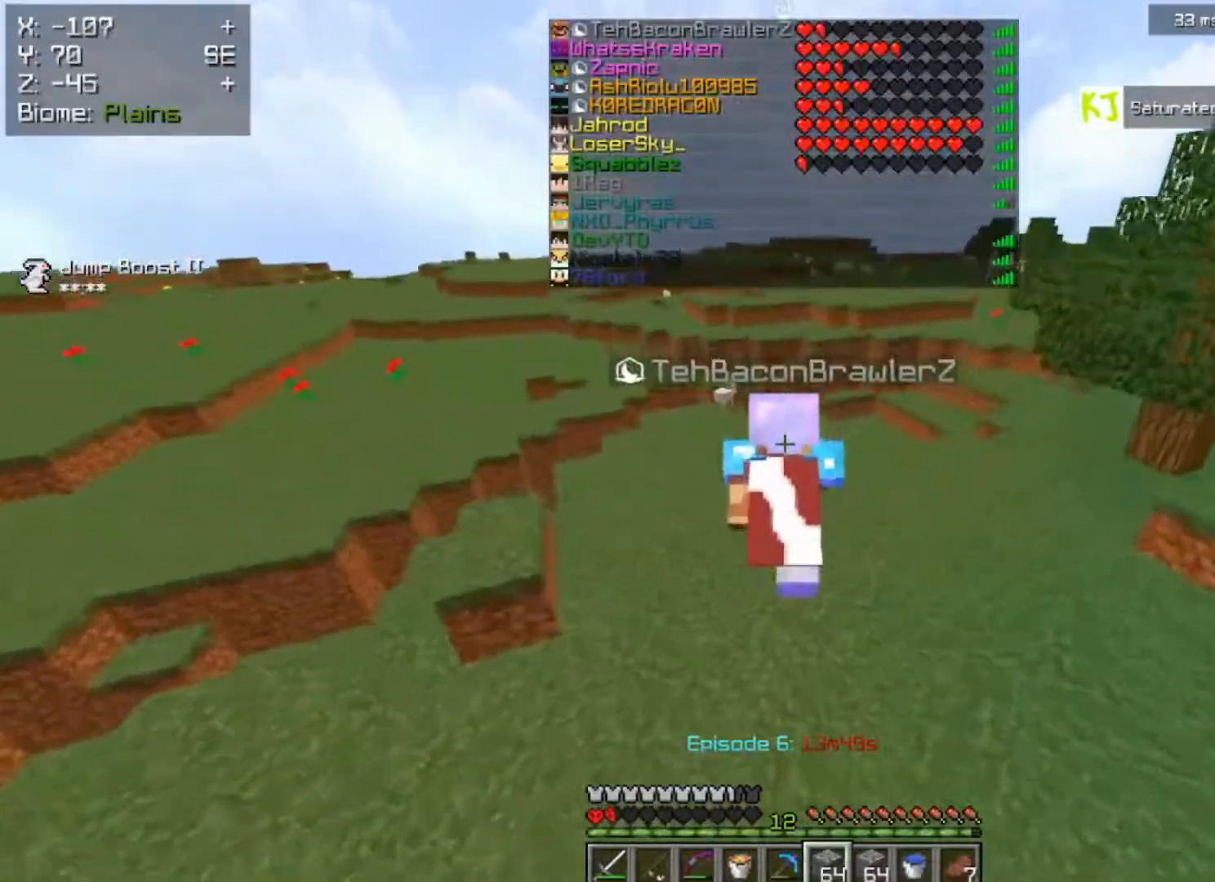
{"keys": ["space", "w"], "mouse": [], "events": []}
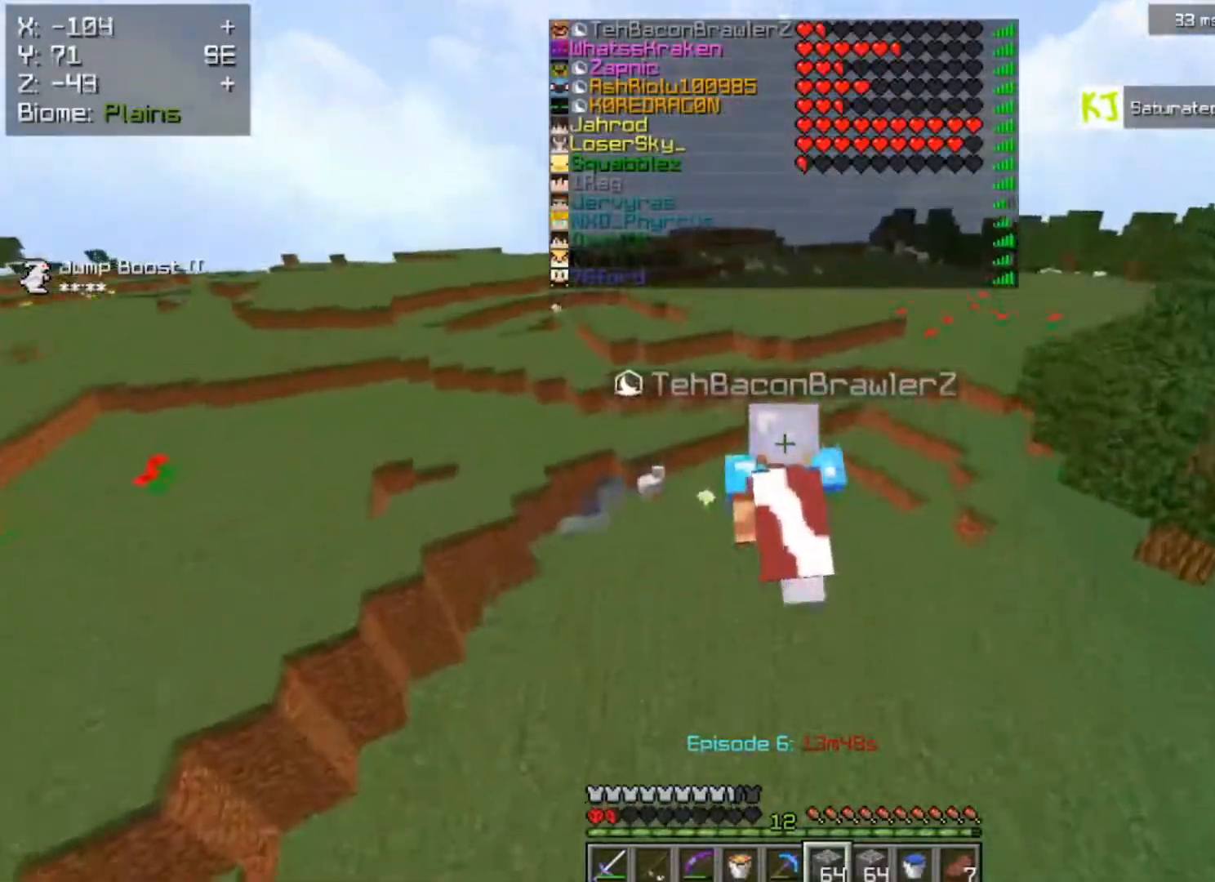
{"keys": ["w"], "mouse": [], "events": [[83, "space", "up"]]}
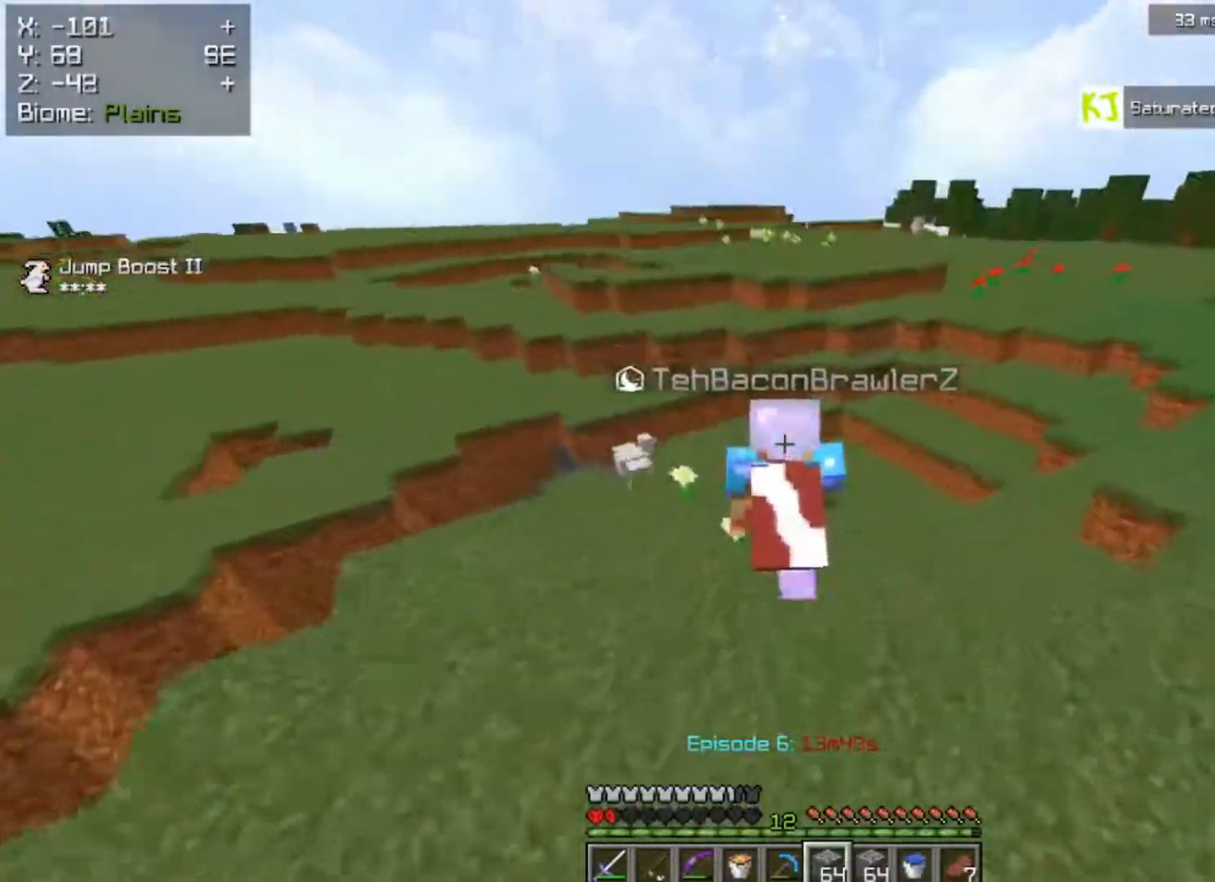
{"keys": ["w"], "mouse": [], "events": []}
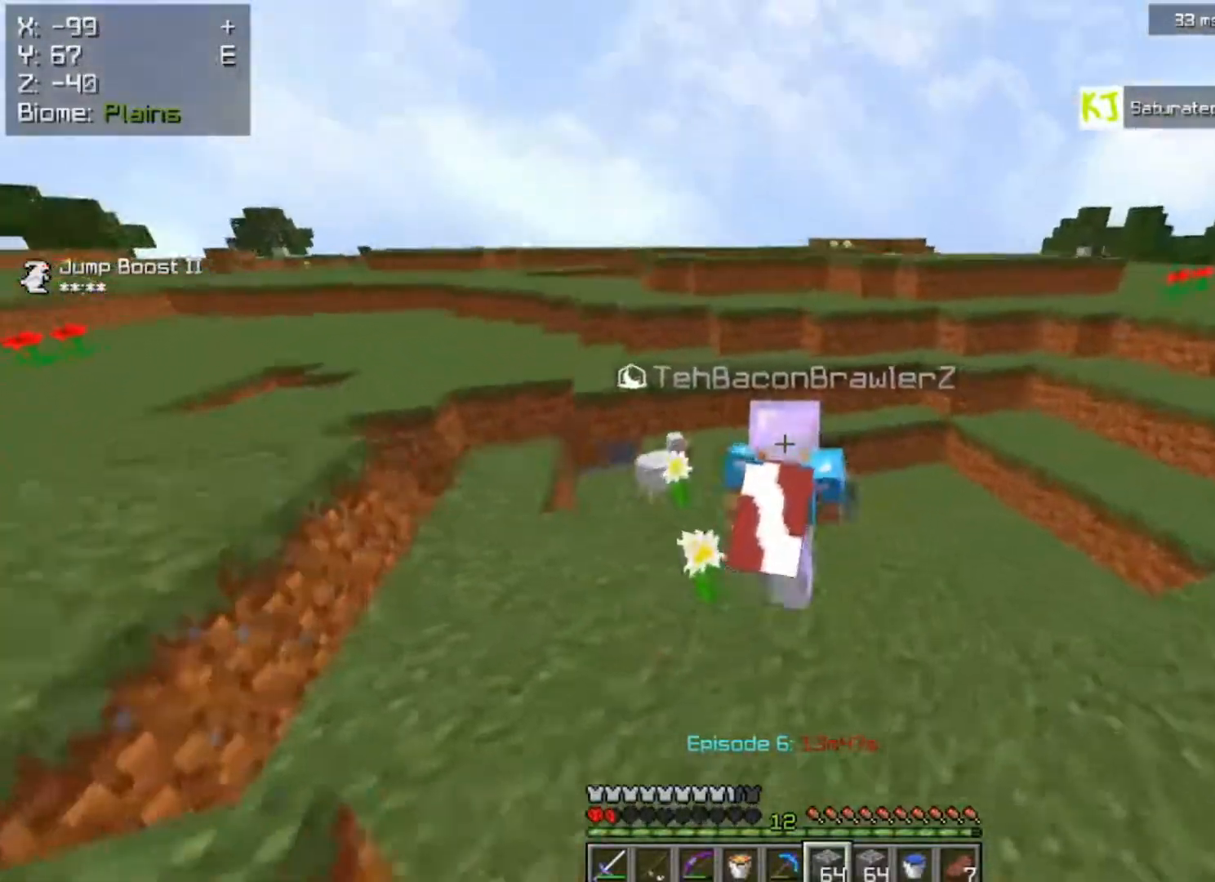
{"keys": ["space", "w"], "mouse": [], "events": [[433, "space", "down"]]}
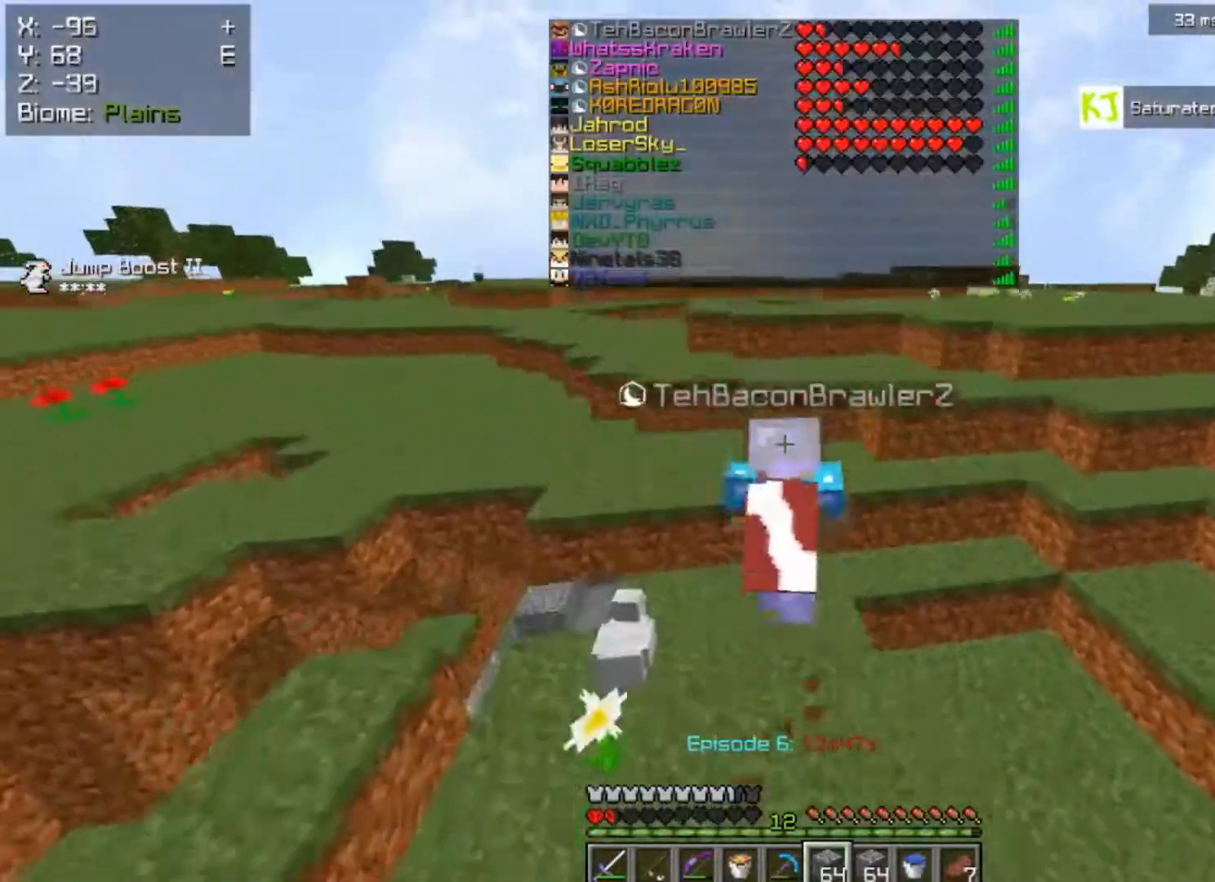
{"keys": ["w"], "mouse": [], "events": [[317, "space", "up"]]}
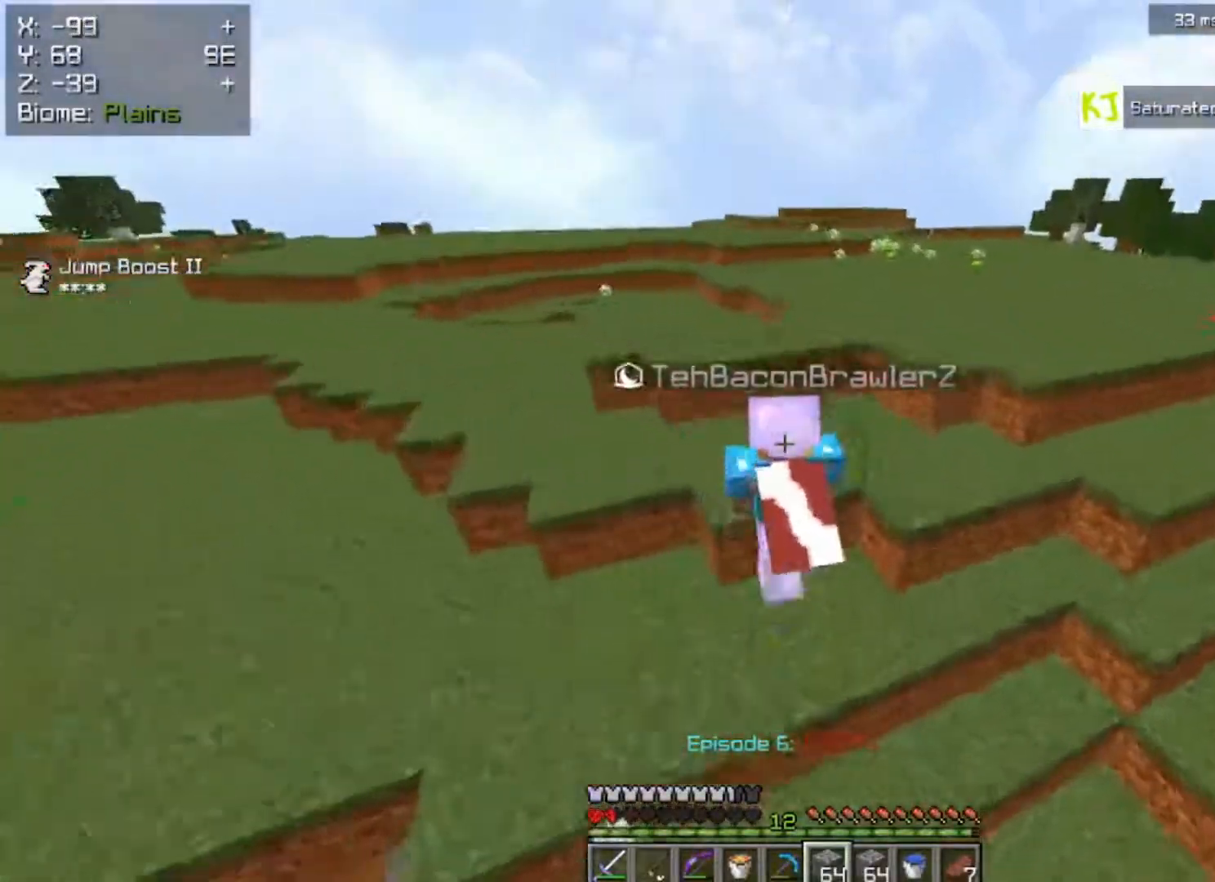
{"keys": ["d", "w"], "mouse": [], "events": [[100, "space", "down"], [283, "d", "down"], [433, "space", "up"]]}
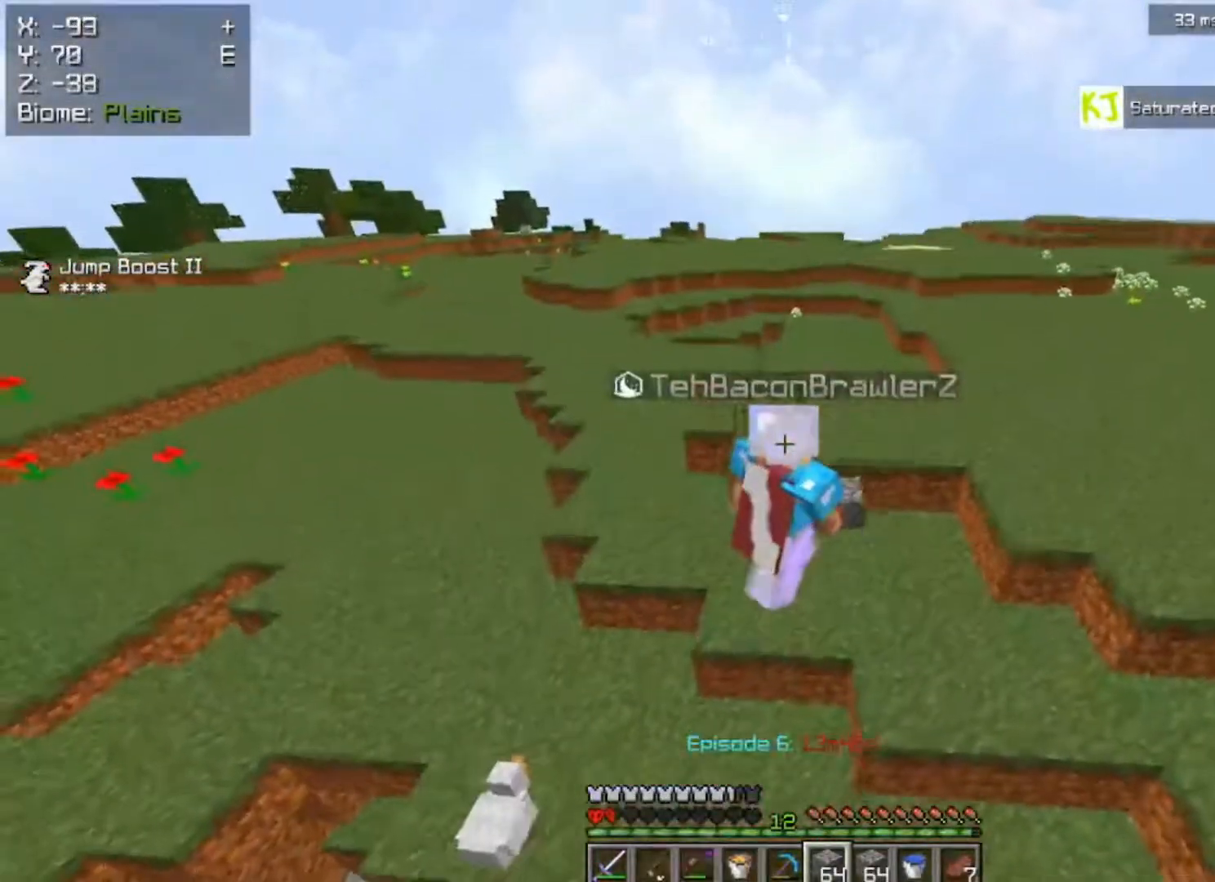
{"keys": ["a", "space", "w"], "mouse": [], "events": [[233, "a", "down"], [233, "d", "up"], [317, "space", "down"]]}
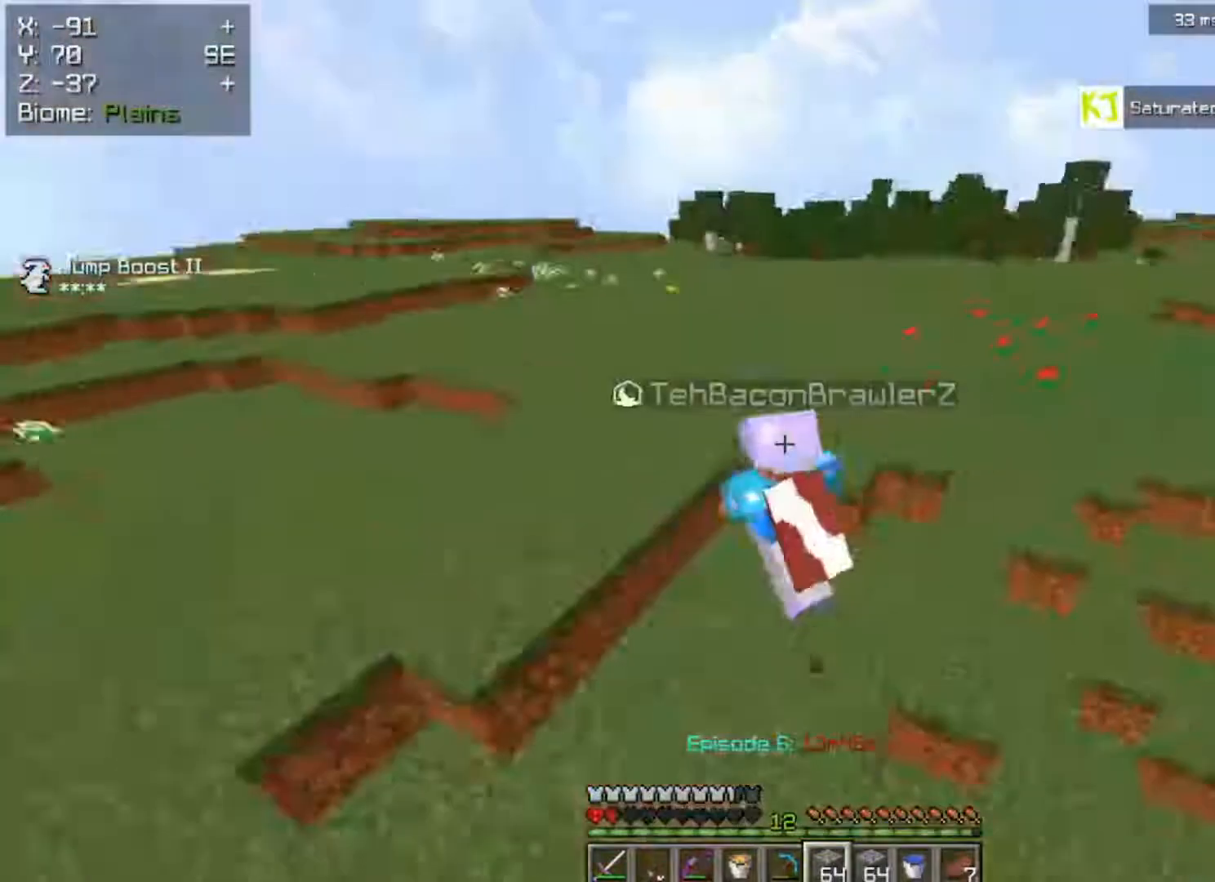
{"keys": [], "mouse": [], "events": [[267, "space", "up"], [367, "w", "up"], [383, "a", "up"]]}